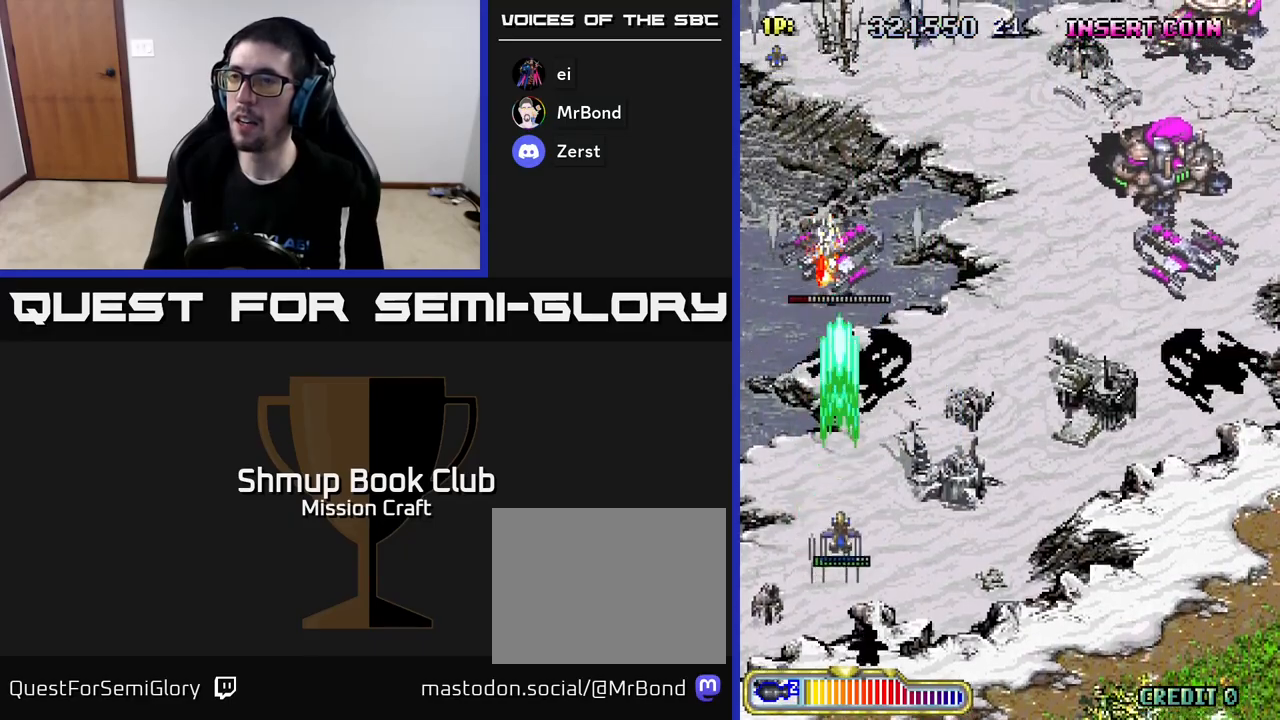
Gameplay with a controller (Xbox layout); each line is a JSON object with the inputs held at the frame after it. "events" lists button and stick changes between this image and that frame as [ms after this image, input, new state], when the widget could be followed in between. Not read: right_stick.
{"buttons": ["R2", "DPAD_RIGHT"], "left_stick": "center", "events": [[117, "DPAD_RIGHT", "down"], [133, "DPAD_UP", "up"]]}
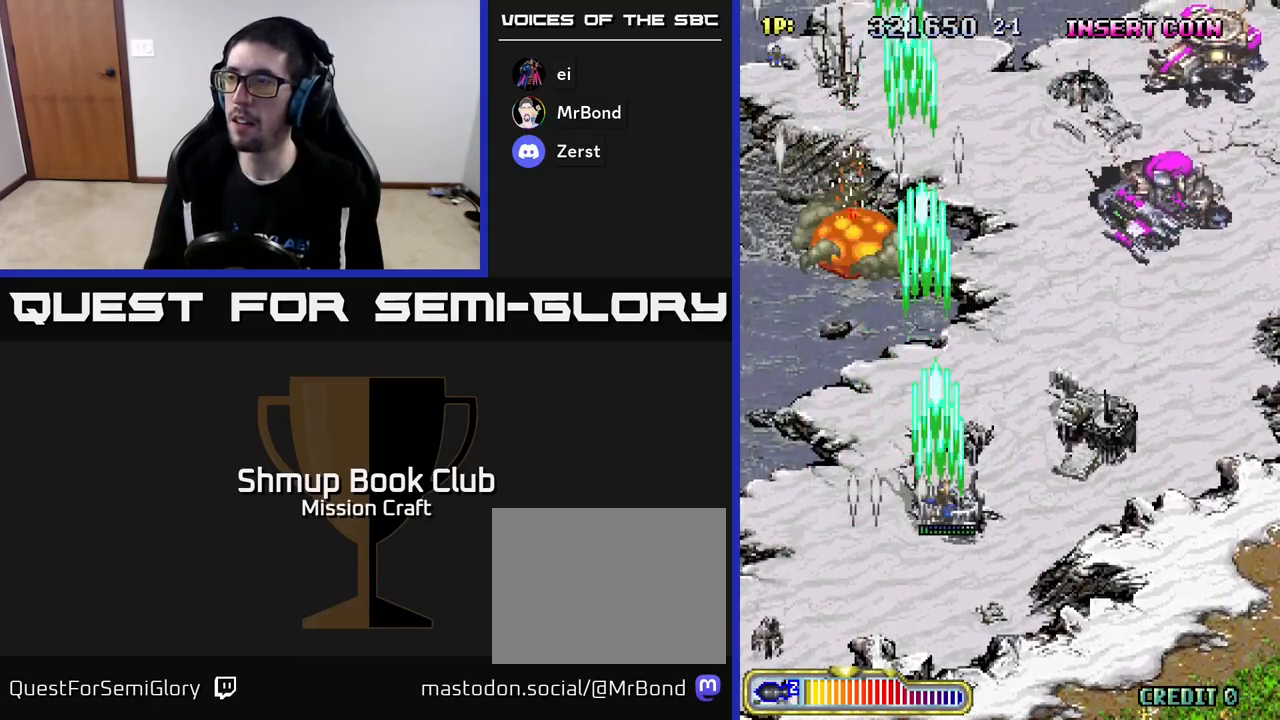
{"buttons": ["R2", "DPAD_DOWN", "DPAD_RIGHT"], "left_stick": "center", "events": [[383, "DPAD_DOWN", "down"]]}
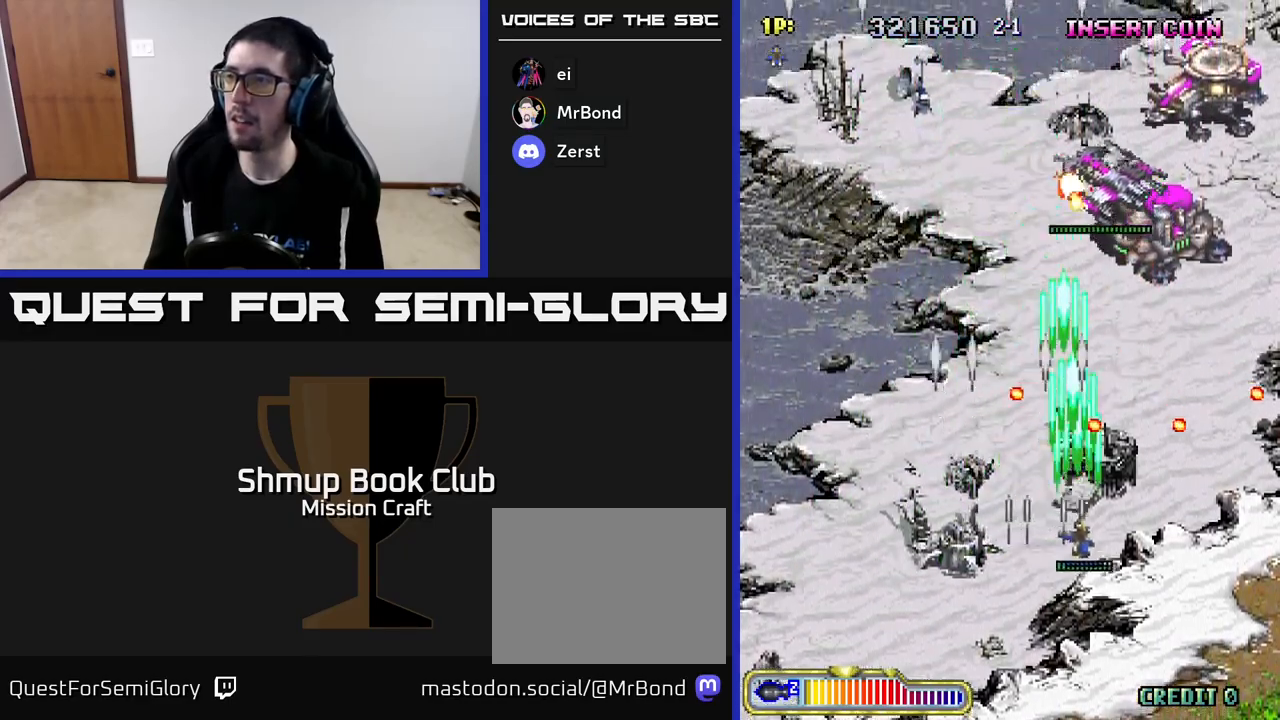
{"buttons": ["R2", "DPAD_LEFT"], "left_stick": "center", "events": [[150, "DPAD_DOWN", "up"], [217, "DPAD_RIGHT", "up"], [217, "DPAD_UP", "down"], [450, "DPAD_LEFT", "down"], [467, "DPAD_UP", "up"]]}
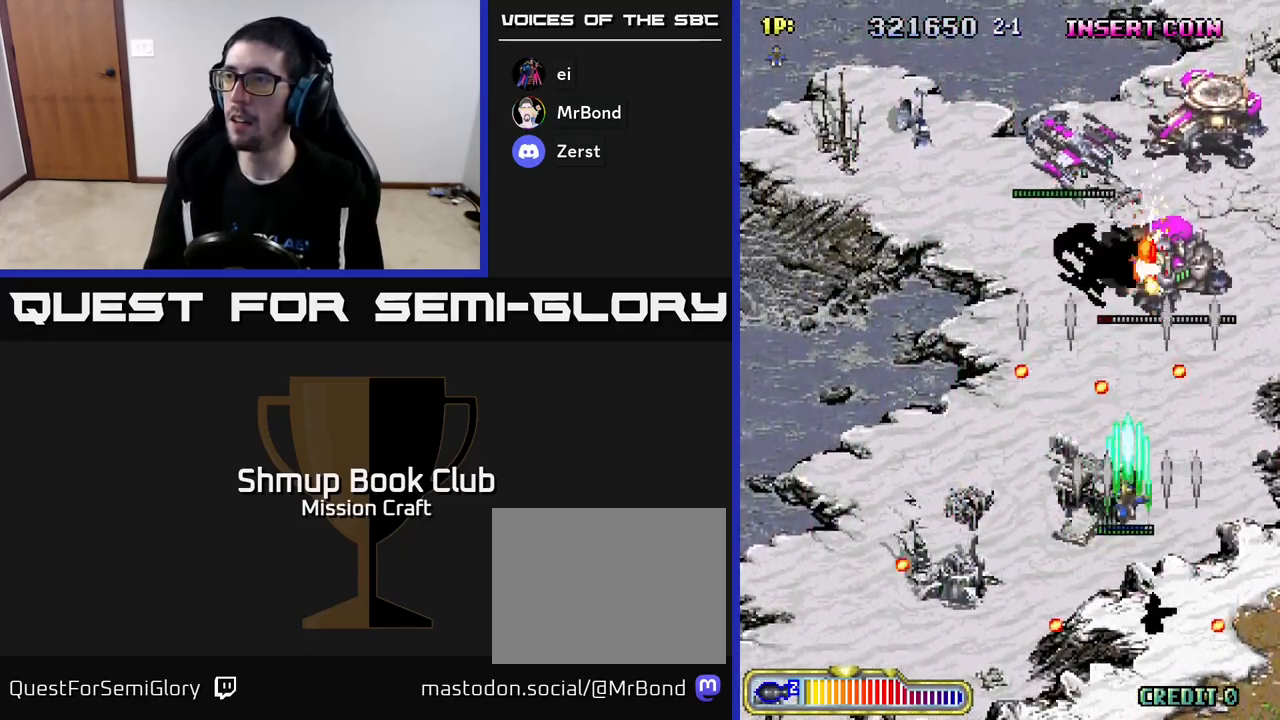
{"buttons": ["R2", "DPAD_UP"], "left_stick": "center", "events": [[17, "DPAD_DOWN", "down"], [100, "DPAD_LEFT", "up"], [183, "DPAD_LEFT", "down"], [283, "DPAD_DOWN", "up"], [383, "DPAD_UP", "down"], [450, "DPAD_LEFT", "up"]]}
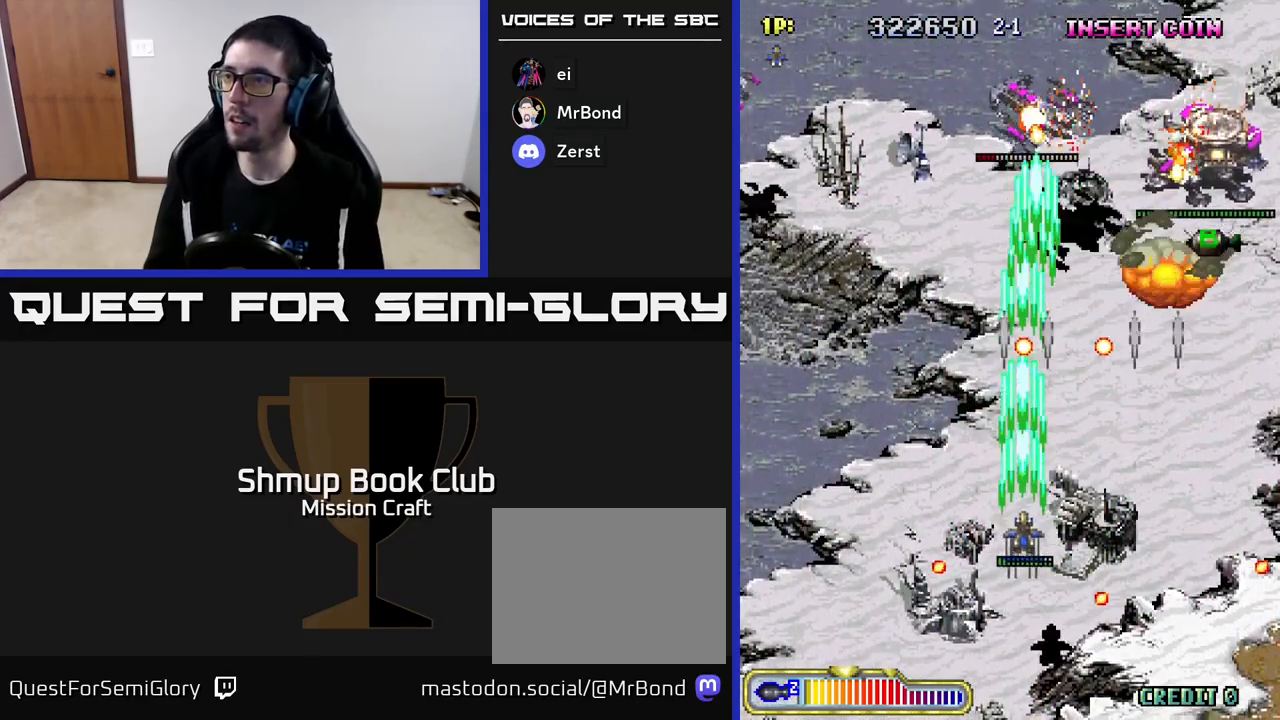
{"buttons": ["R2", "DPAD_RIGHT"], "left_stick": "center"}
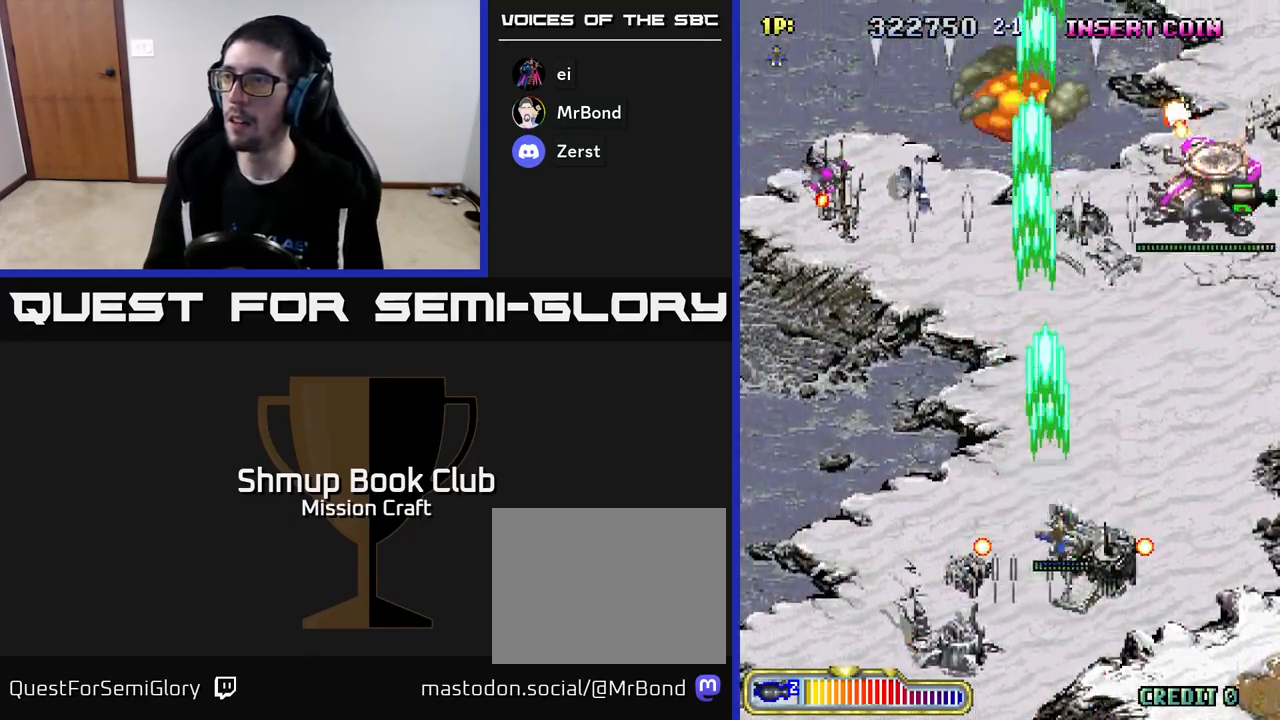
{"buttons": ["R2", "DPAD_DOWN", "DPAD_RIGHT"], "left_stick": "center", "events": [[33, "DPAD_UP", "down"], [133, "DPAD_UP", "up"], [467, "DPAD_DOWN", "down"]]}
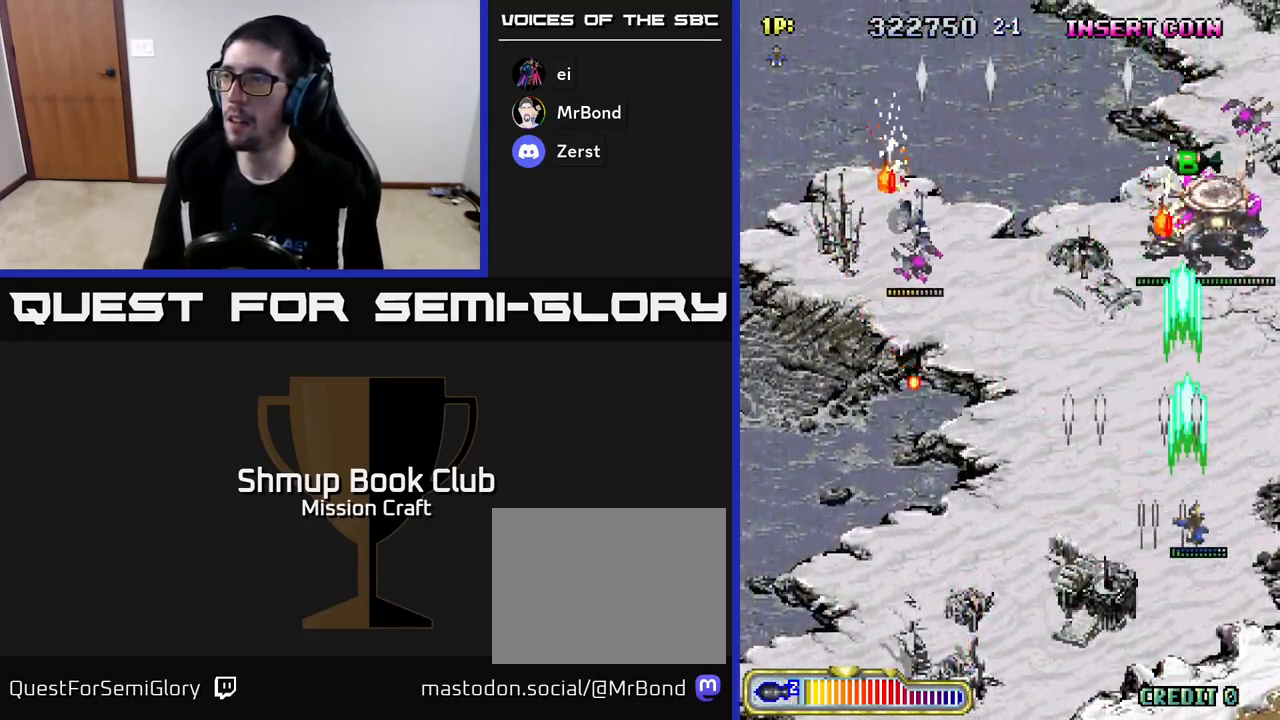
{"buttons": ["R2", "DPAD_UP", "DPAD_LEFT"], "left_stick": "center", "events": [[100, "DPAD_RIGHT", "up"], [233, "DPAD_DOWN", "up"], [250, "DPAD_LEFT", "down"], [283, "DPAD_UP", "down"], [383, "DPAD_LEFT", "up"], [500, "DPAD_LEFT", "down"]]}
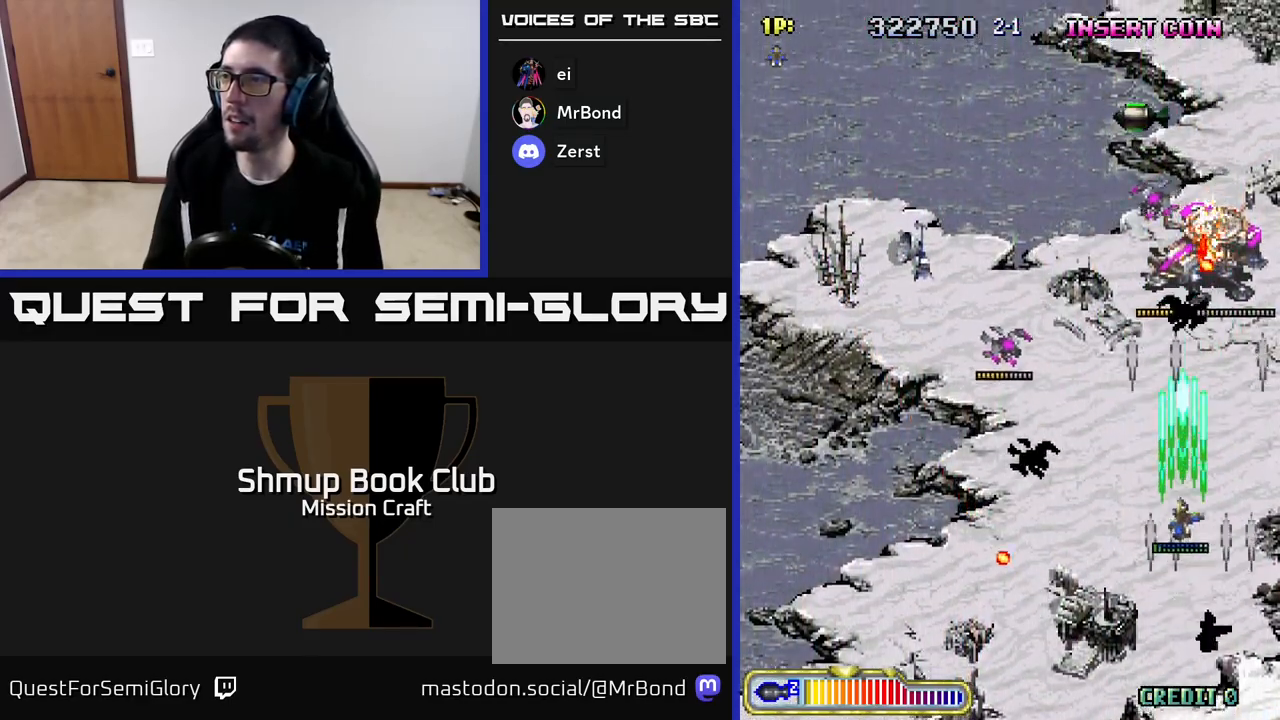
{"buttons": ["R2", "DPAD_LEFT"], "left_stick": "center", "events": [[67, "DPAD_UP", "up"], [250, "DPAD_DOWN", "down"], [283, "DPAD_LEFT", "up"], [400, "DPAD_LEFT", "down"], [433, "DPAD_DOWN", "up"]]}
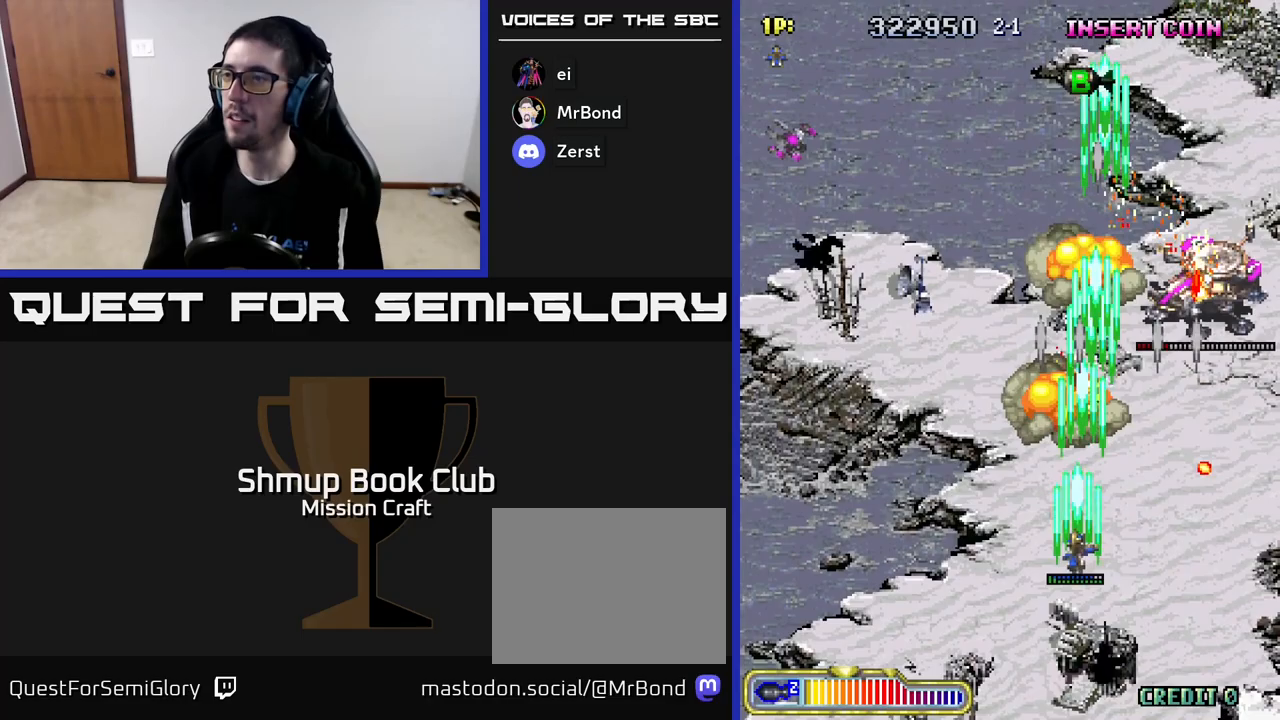
{"buttons": ["R2", "DPAD_LEFT"], "left_stick": "center", "events": [[283, "DPAD_LEFT", "up"], [417, "DPAD_LEFT", "down"]]}
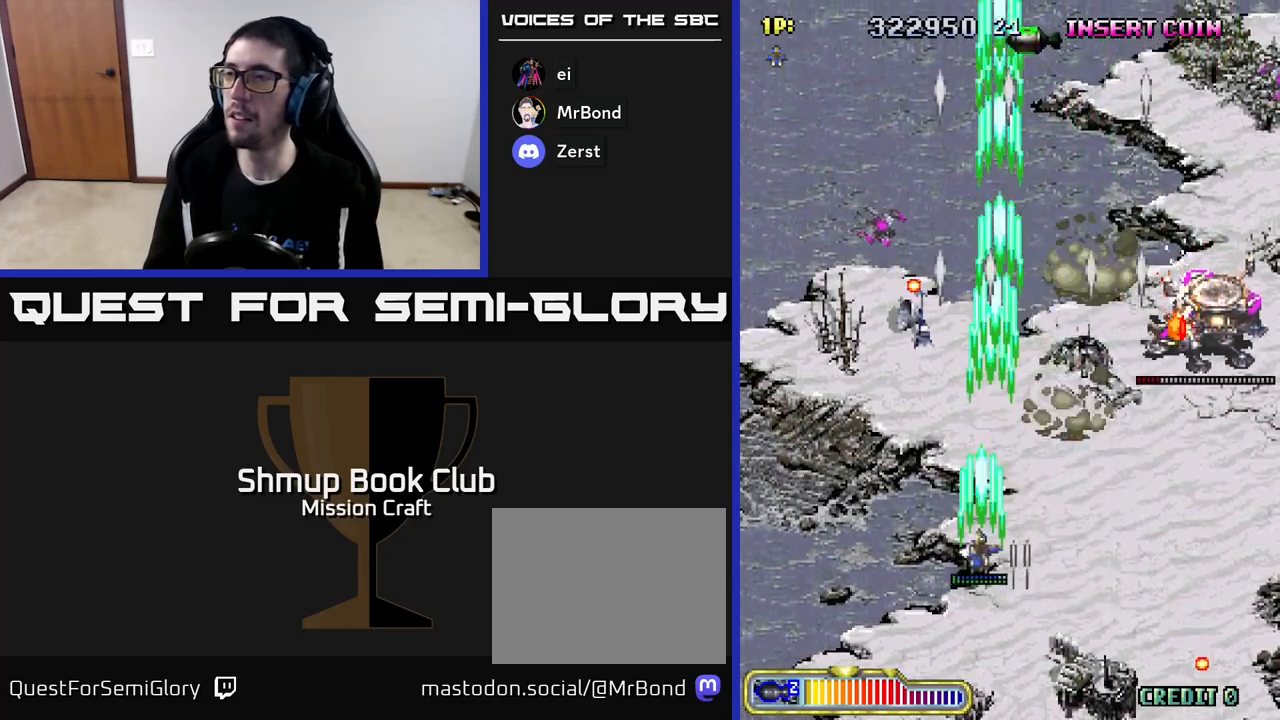
{"buttons": ["R2", "DPAD_DOWN", "DPAD_RIGHT"], "left_stick": "center", "events": [[167, "DPAD_LEFT", "up"], [200, "DPAD_DOWN", "down"], [217, "DPAD_RIGHT", "down"]]}
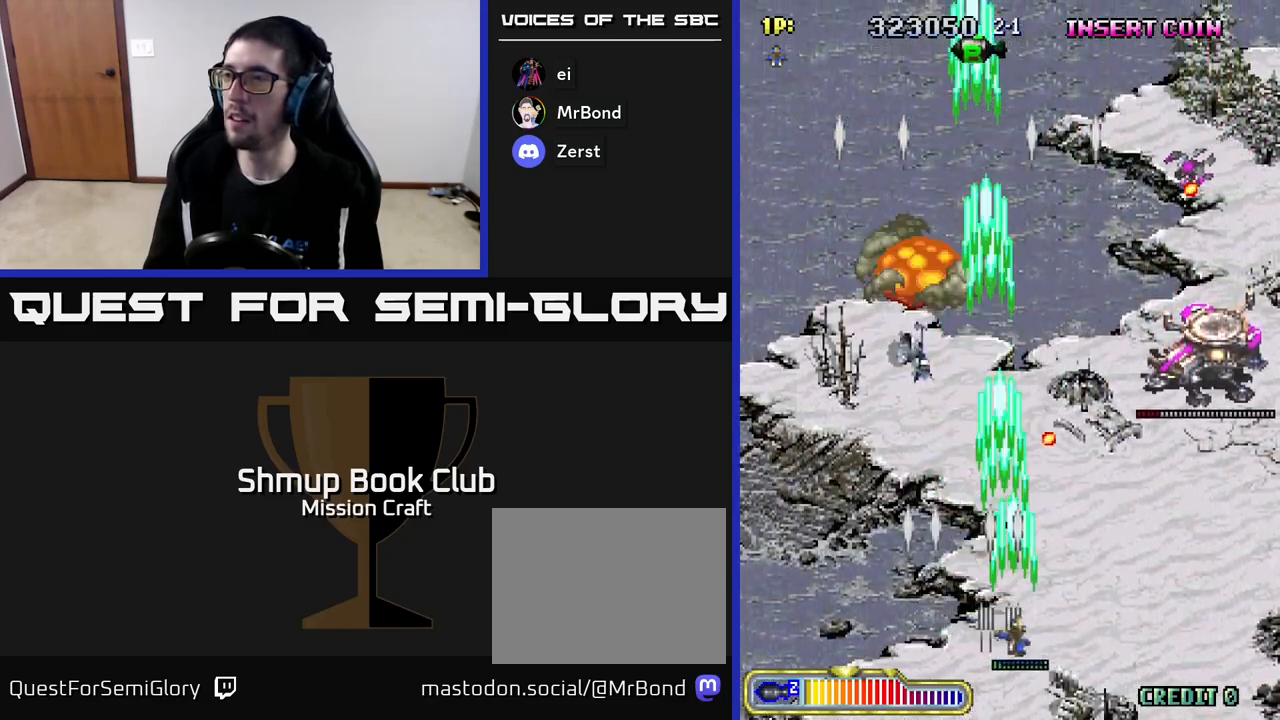
{"buttons": ["R2", "DPAD_UP"], "left_stick": "center", "events": [[67, "DPAD_DOWN", "up"], [367, "DPAD_RIGHT", "up"], [383, "DPAD_LEFT", "down"], [467, "DPAD_UP", "down"], [500, "DPAD_LEFT", "up"]]}
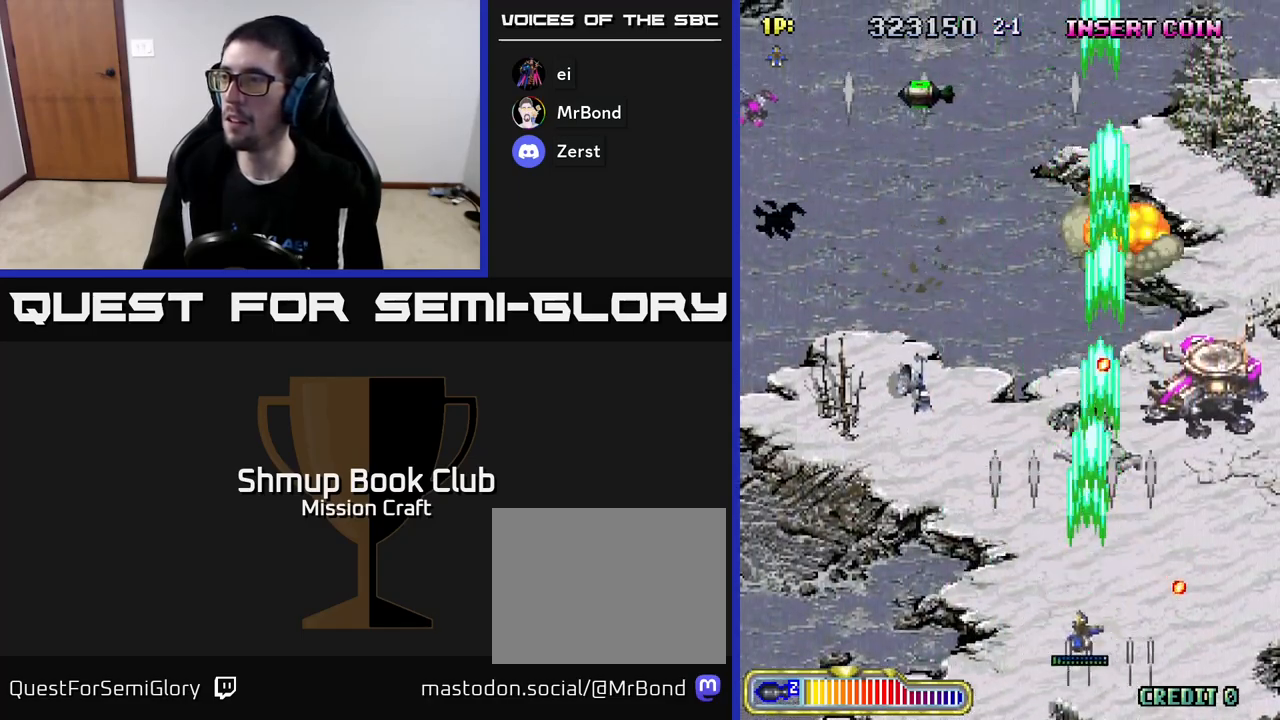
{"buttons": ["R2", "DPAD_UP", "DPAD_LEFT"], "left_stick": "center", "events": [[50, "DPAD_RIGHT", "down"], [133, "DPAD_UP", "up"], [367, "DPAD_UP", "down"], [433, "DPAD_RIGHT", "up"], [483, "DPAD_LEFT", "down"]]}
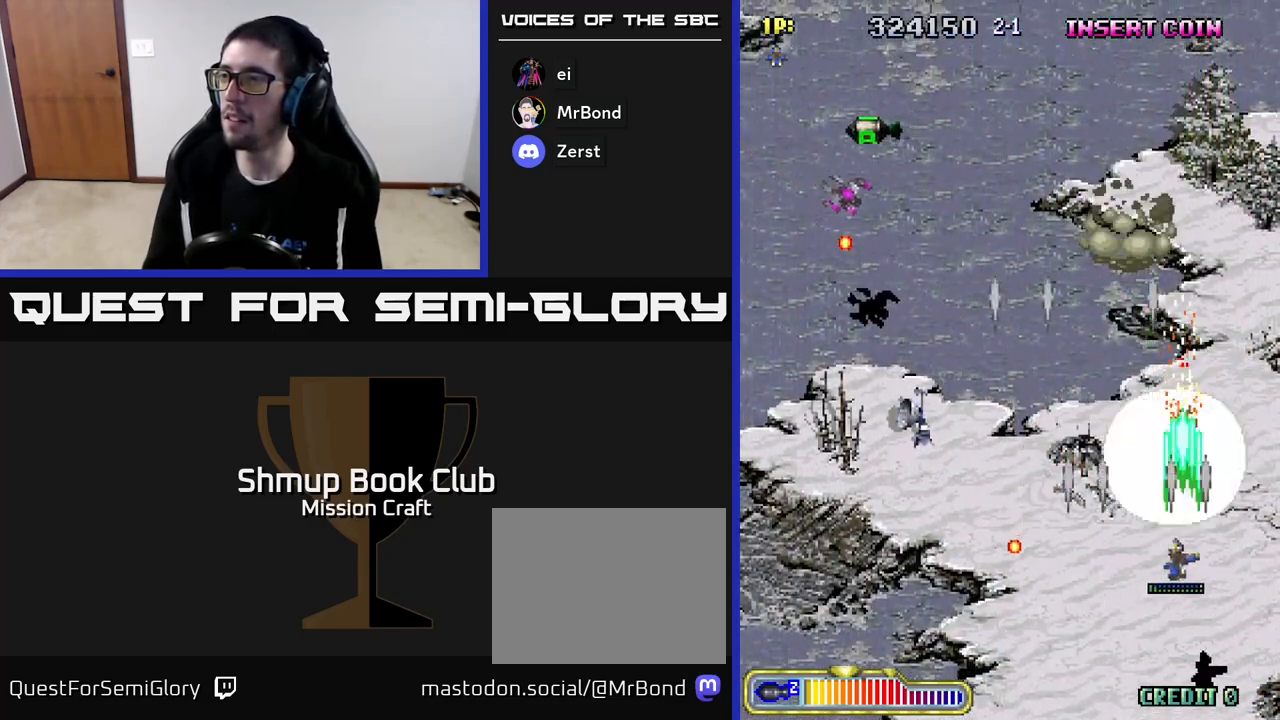
{"buttons": ["R2", "DPAD_LEFT"], "left_stick": "center", "events": [[17, "DPAD_UP", "up"]]}
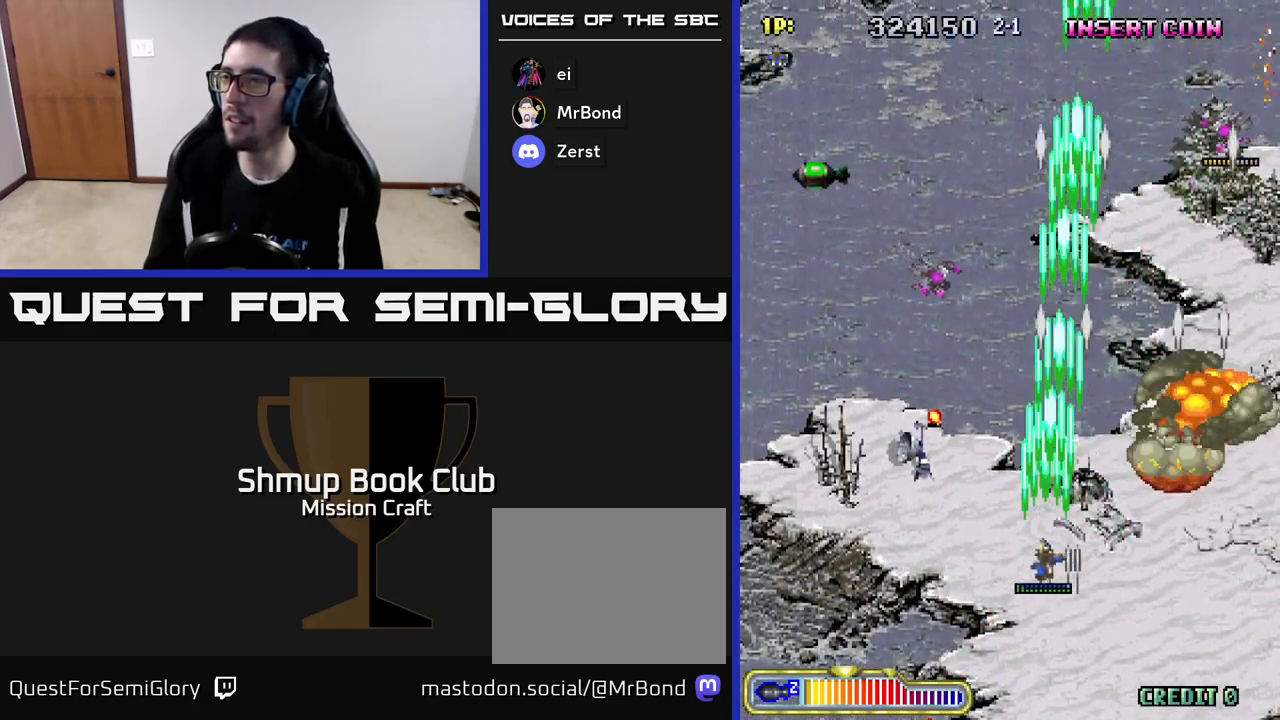
{"buttons": ["R2", "DPAD_UP", "DPAD_LEFT"], "left_stick": "center", "events": [[133, "DPAD_DOWN", "down"], [233, "DPAD_DOWN", "up"], [300, "DPAD_UP", "down"]]}
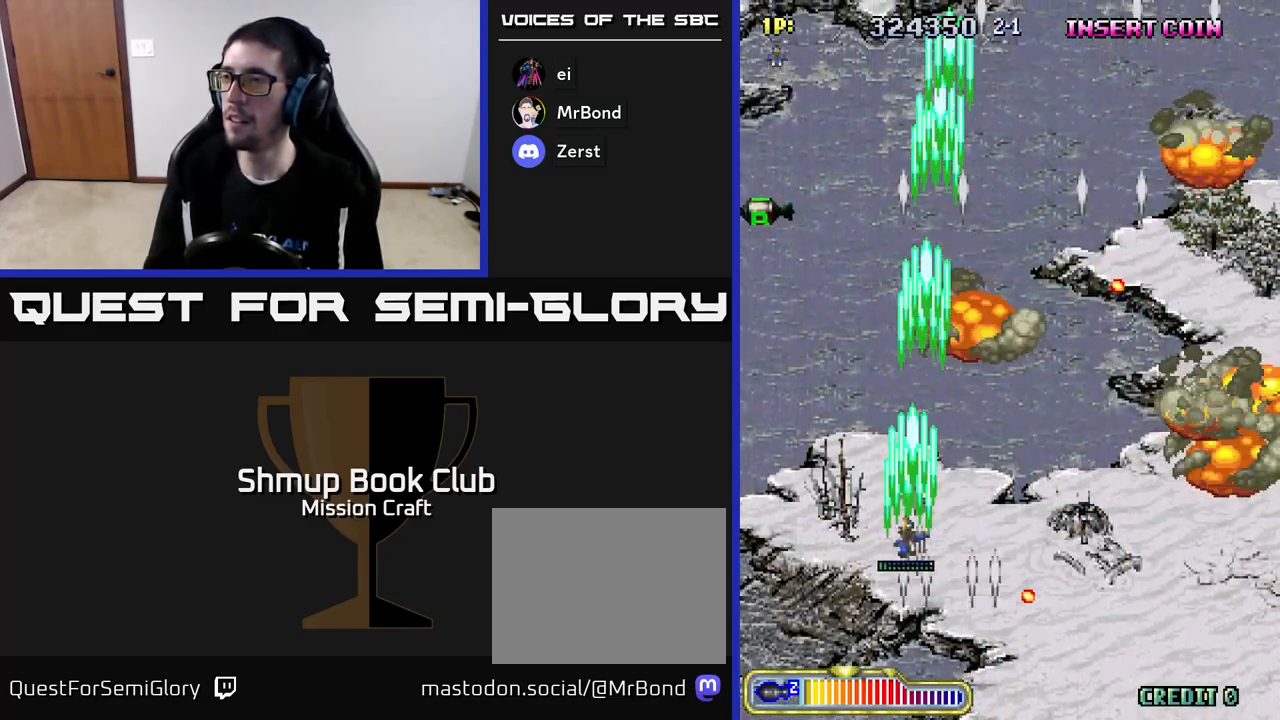
{"buttons": ["R2", "DPAD_UP"], "left_stick": "center", "events": [[383, "DPAD_LEFT", "up"]]}
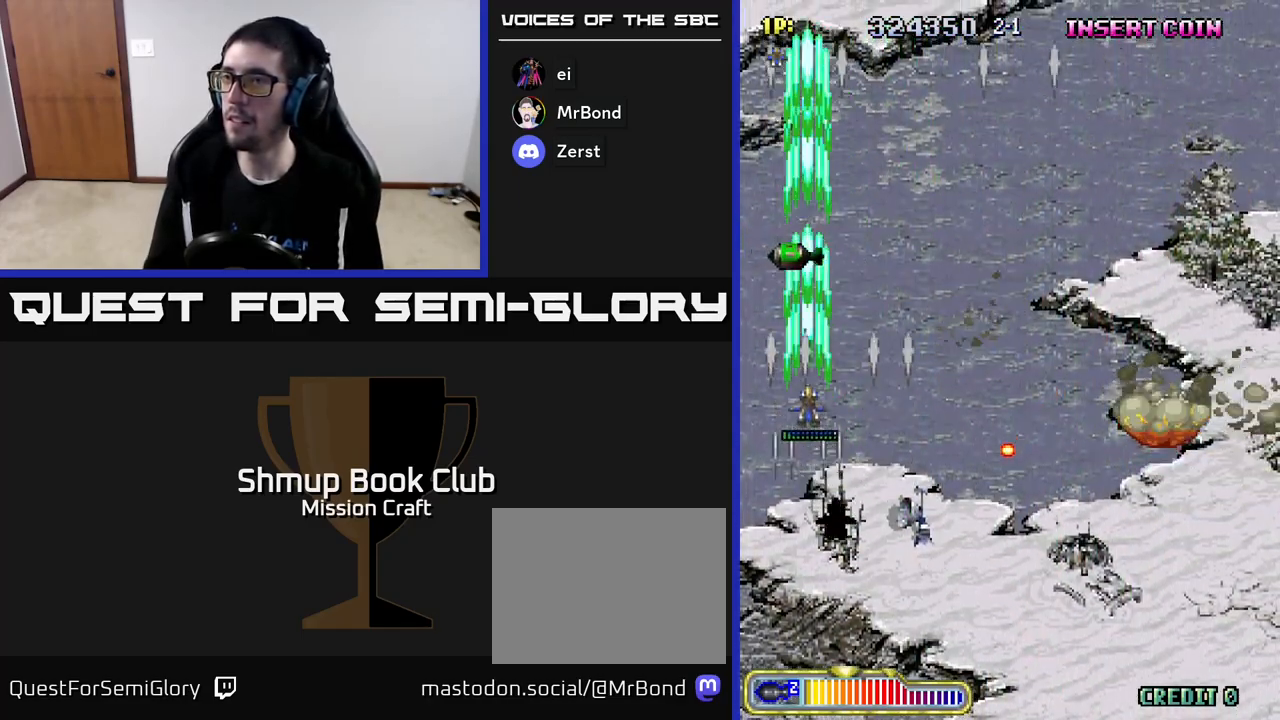
{"buttons": ["R2", "DPAD_UP", "DPAD_RIGHT"], "left_stick": "center", "events": [[267, "DPAD_RIGHT", "down"]]}
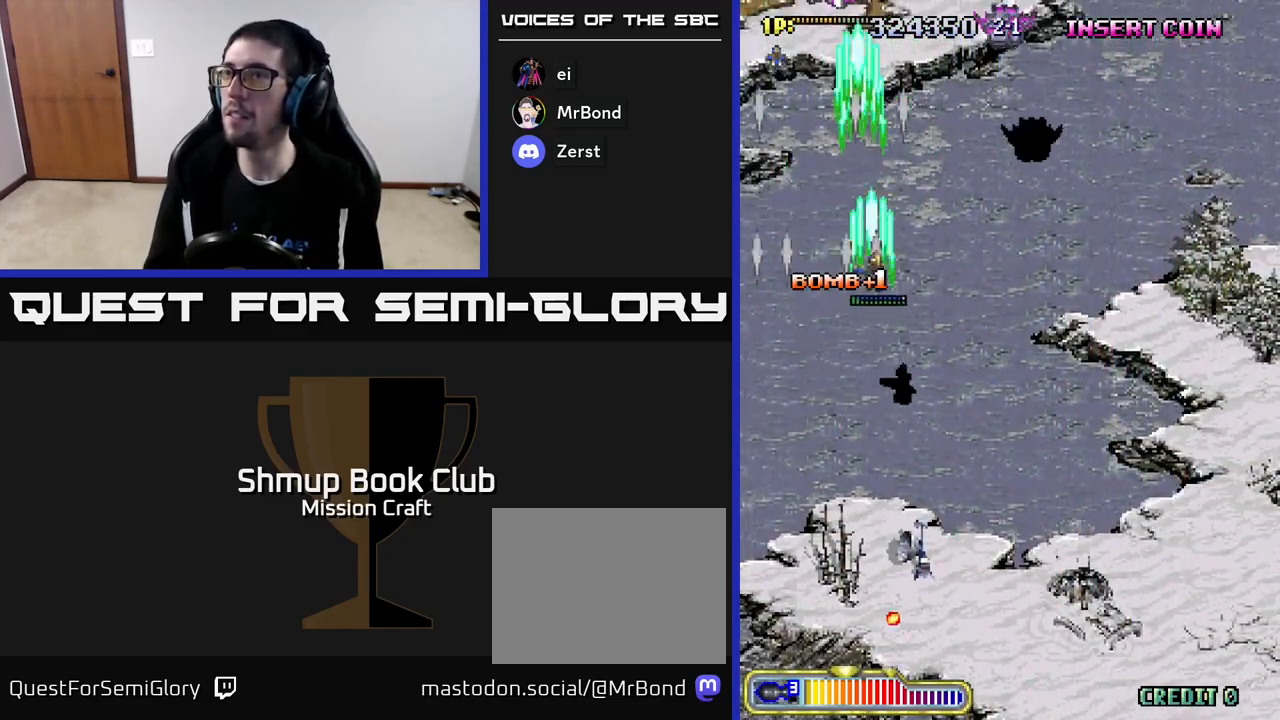
{"buttons": ["R2", "DPAD_DOWN"], "left_stick": "center", "events": [[33, "DPAD_UP", "up"], [100, "DPAD_DOWN", "down"], [500, "DPAD_RIGHT", "up"]]}
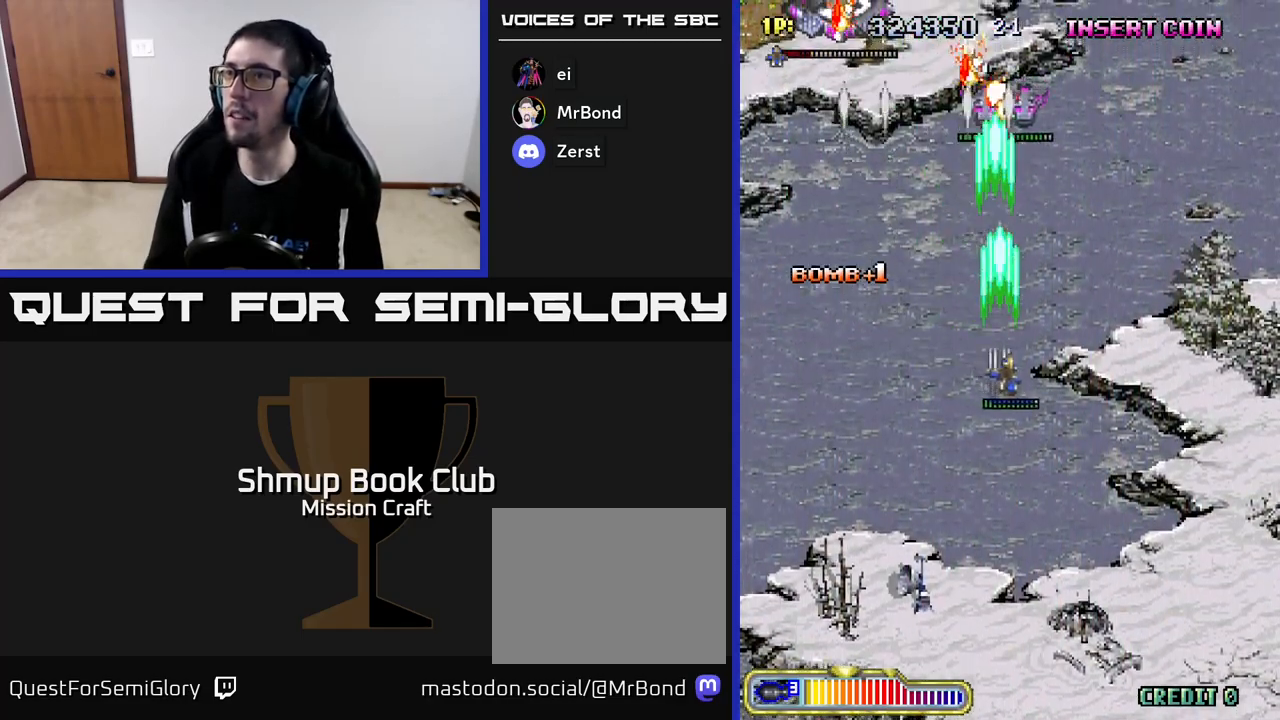
{"buttons": ["R2", "DPAD_DOWN", "DPAD_LEFT"], "left_stick": "center", "events": [[83, "DPAD_LEFT", "down"], [133, "DPAD_LEFT", "up"], [200, "DPAD_RIGHT", "down"], [333, "DPAD_RIGHT", "up"], [383, "DPAD_LEFT", "down"]]}
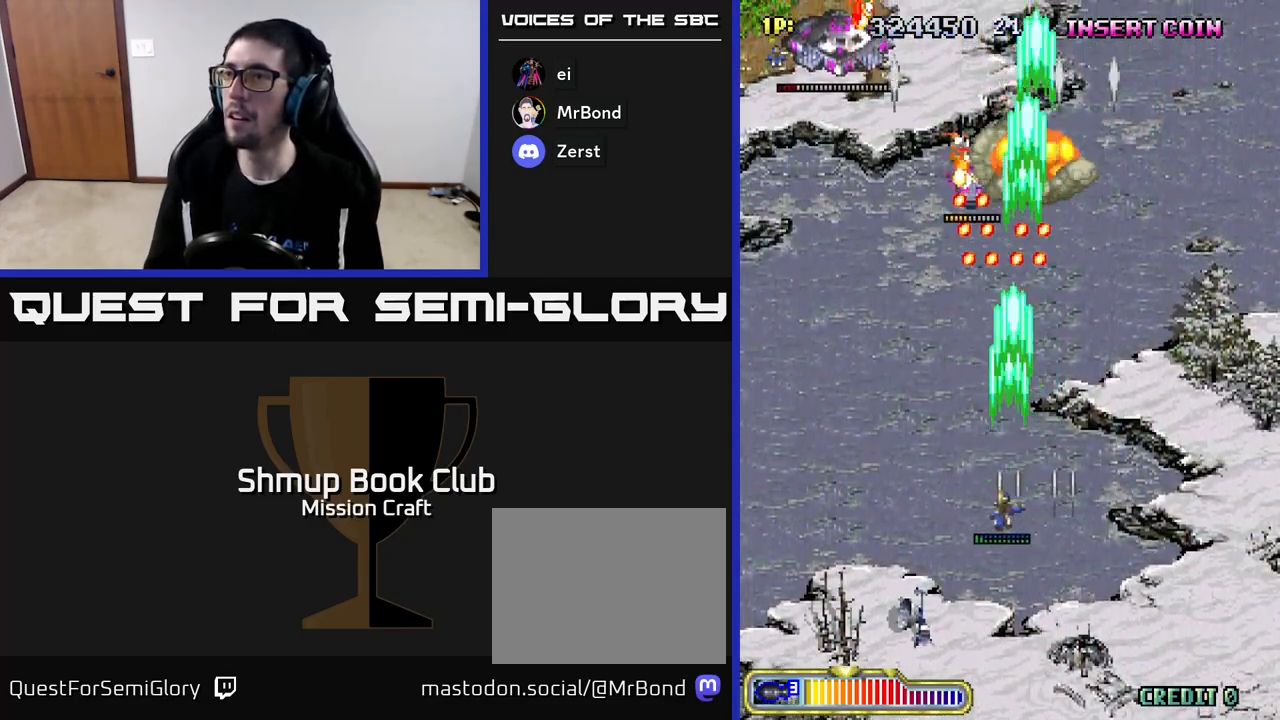
{"buttons": ["R2", "DPAD_UP", "DPAD_LEFT"], "left_stick": "center", "events": [[17, "DPAD_DOWN", "up"], [333, "DPAD_UP", "down"]]}
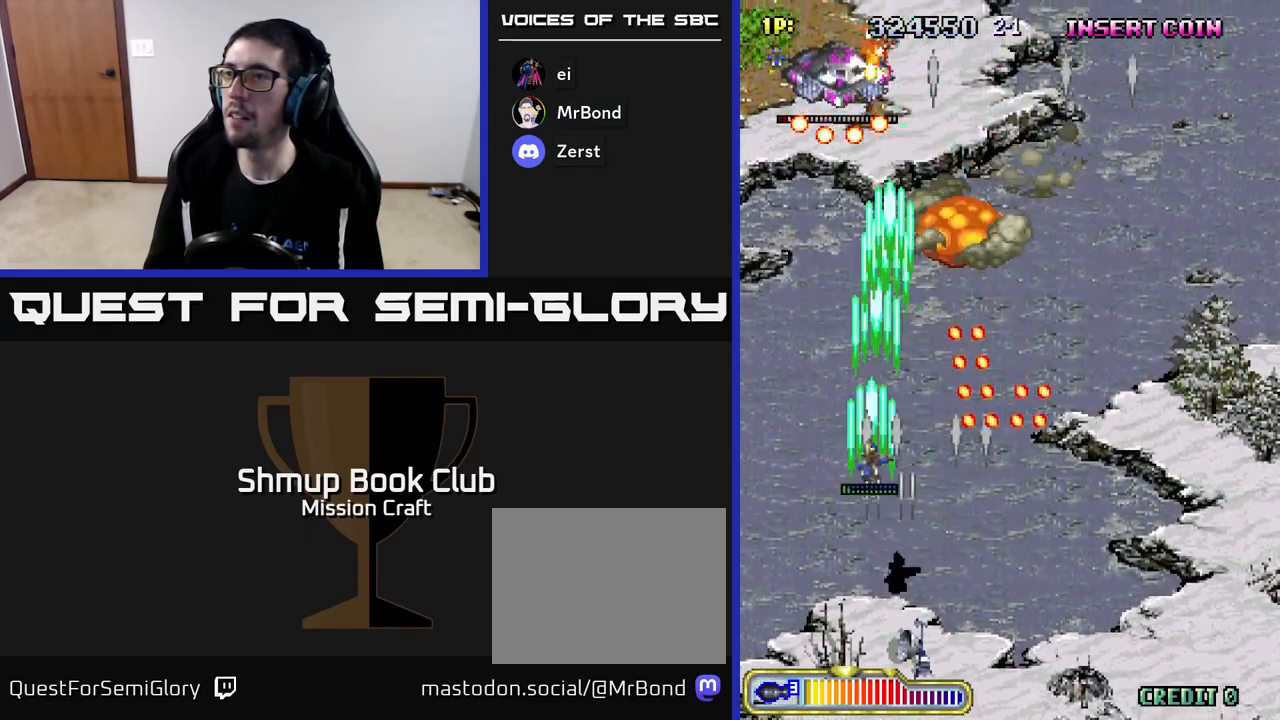
{"buttons": ["R2", "DPAD_DOWN"], "left_stick": "center", "events": [[117, "DPAD_LEFT", "up"], [283, "DPAD_UP", "up"], [317, "DPAD_DOWN", "down"]]}
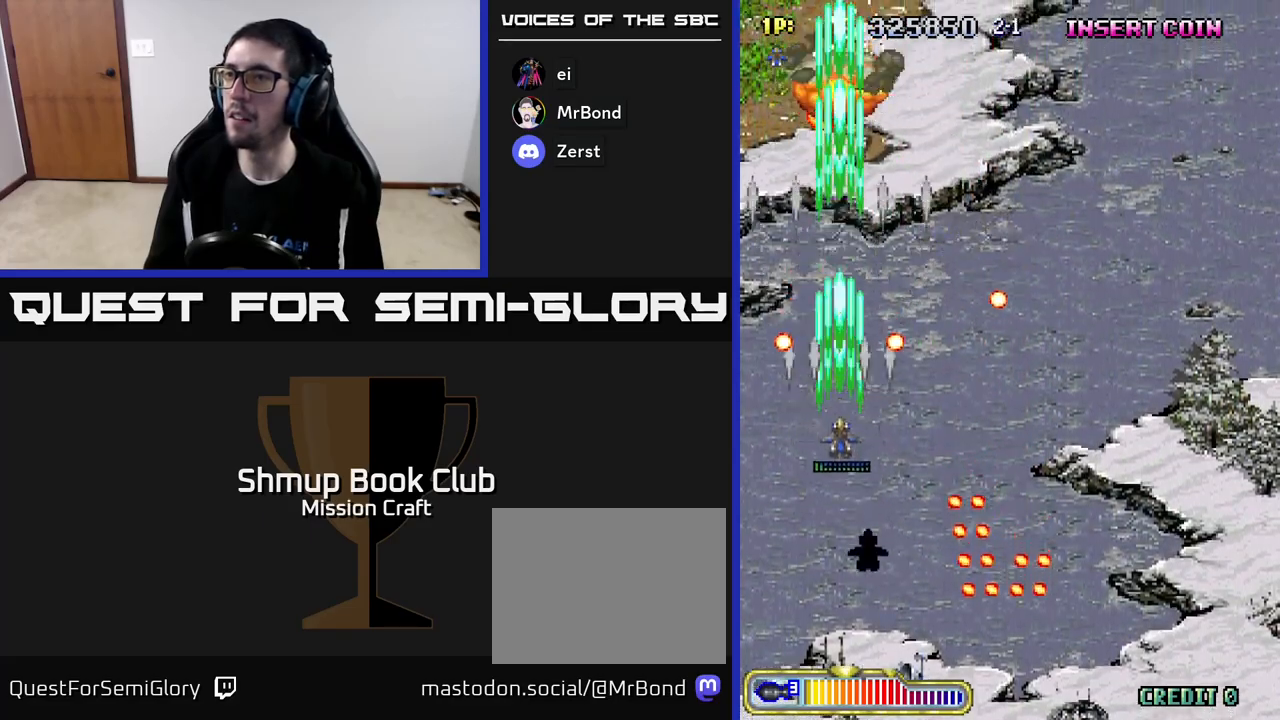
{"buttons": ["R2", "DPAD_RIGHT"], "left_stick": "center", "events": [[83, "DPAD_DOWN", "up"], [417, "DPAD_RIGHT", "down"]]}
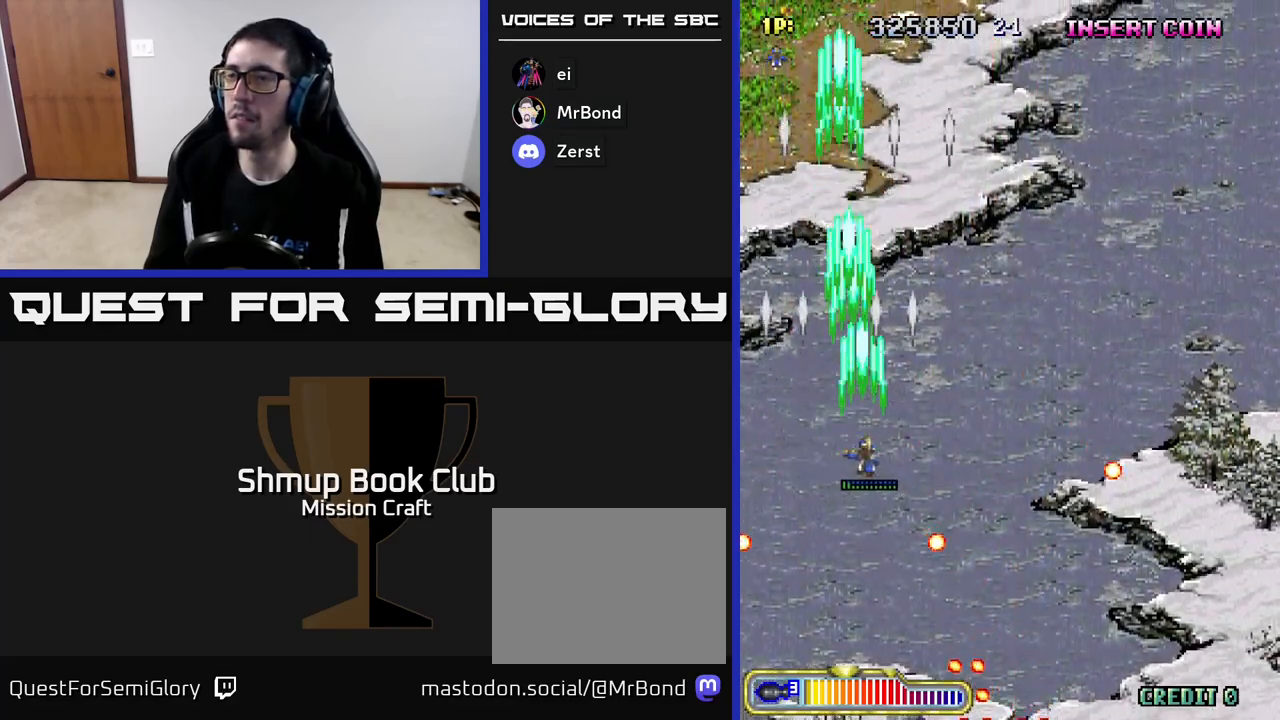
{"buttons": ["R2", "DPAD_RIGHT"], "left_stick": "center", "events": []}
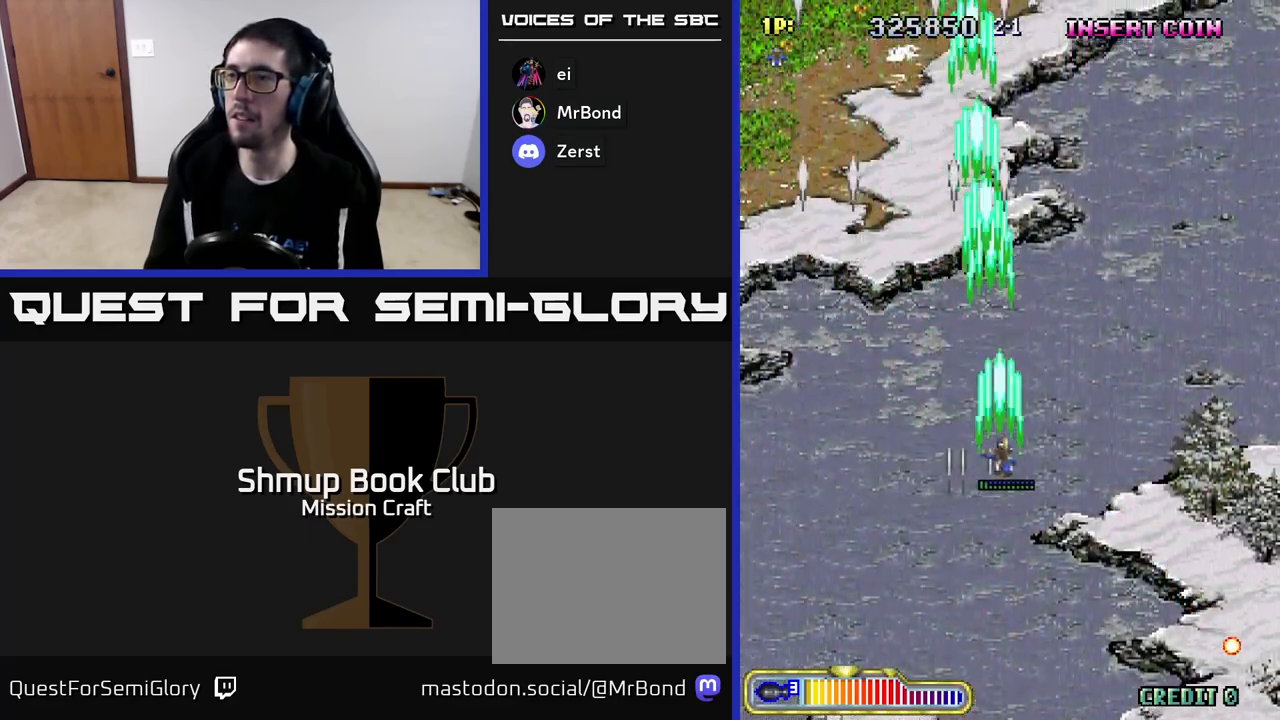
{"buttons": ["R2", "DPAD_DOWN", "DPAD_RIGHT"], "left_stick": "center", "events": [[150, "DPAD_DOWN", "down"]]}
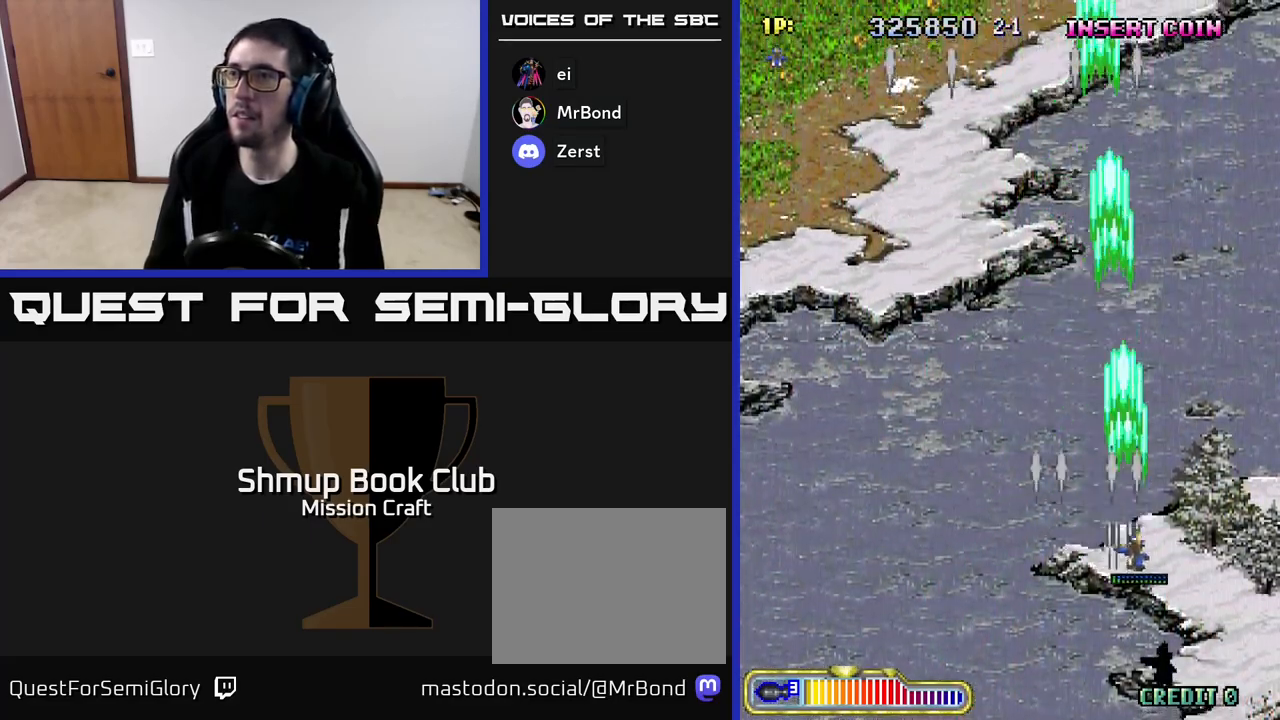
{"buttons": ["R2", "DPAD_LEFT"], "left_stick": "center", "events": [[217, "DPAD_RIGHT", "up"], [283, "DPAD_DOWN", "up"], [317, "DPAD_LEFT", "down"]]}
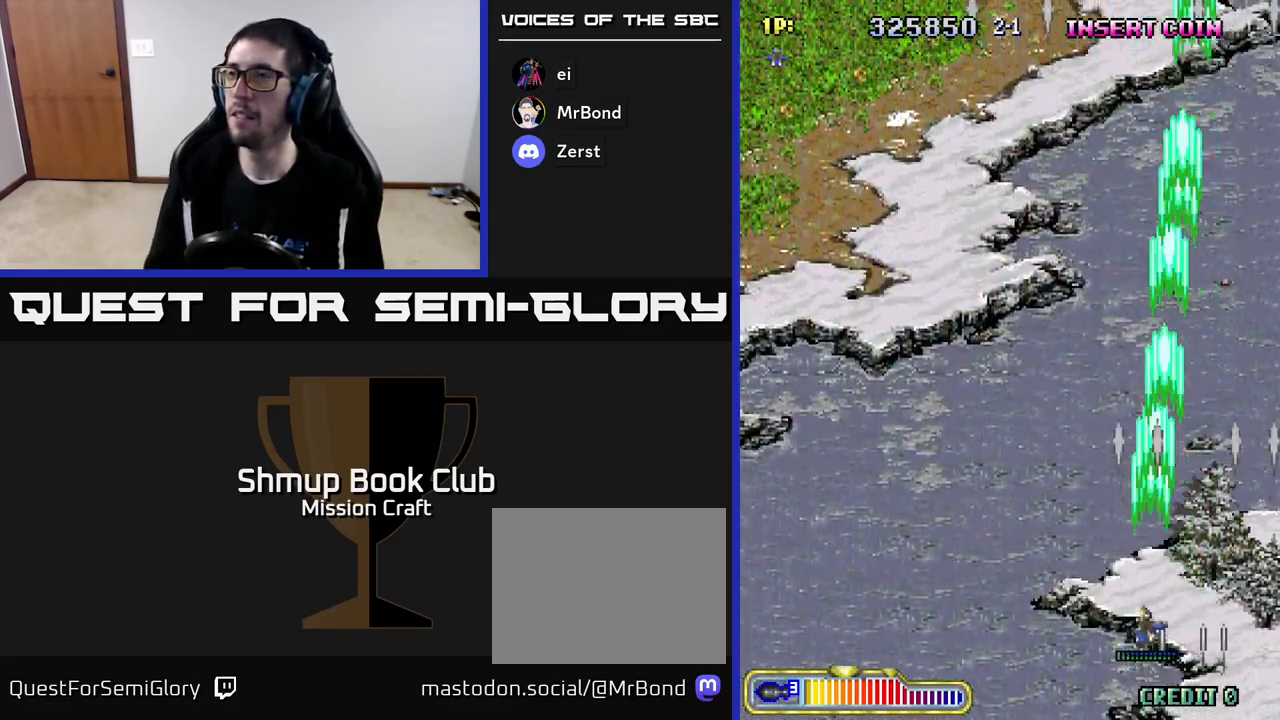
{"buttons": ["R2", "DPAD_LEFT"], "left_stick": "center", "events": []}
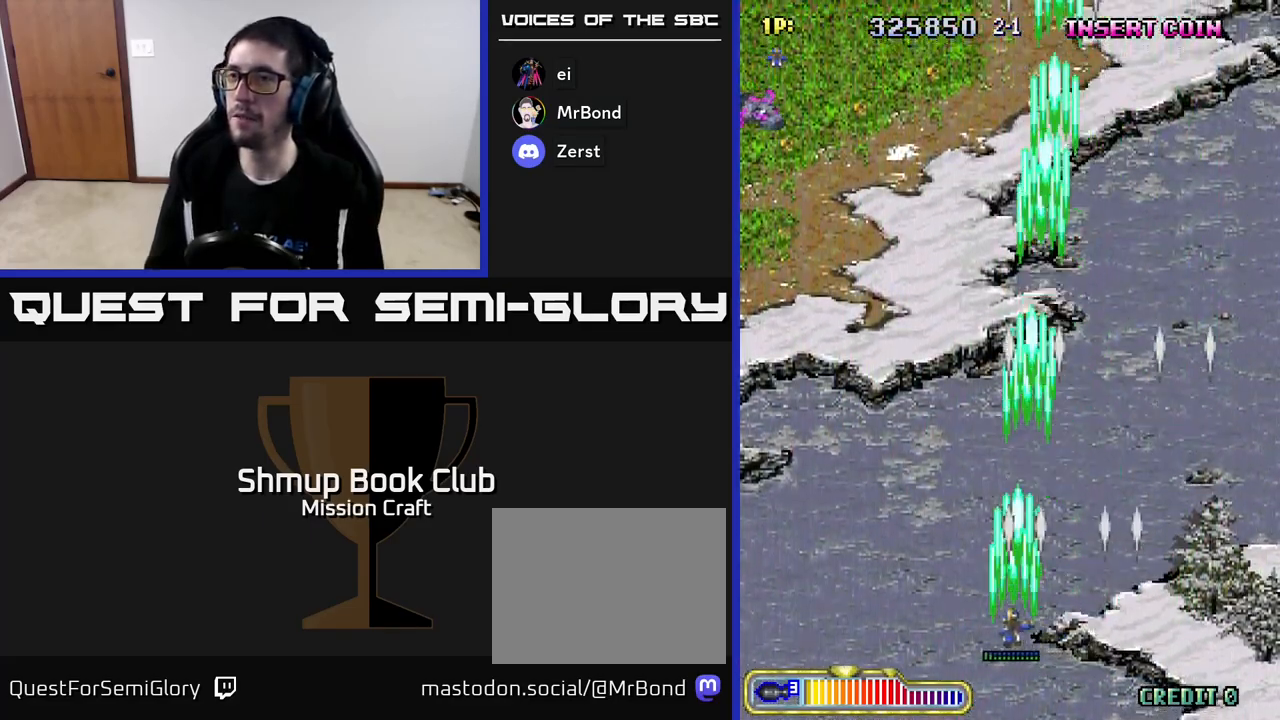
{"buttons": ["R2", "DPAD_LEFT"], "left_stick": "center", "events": []}
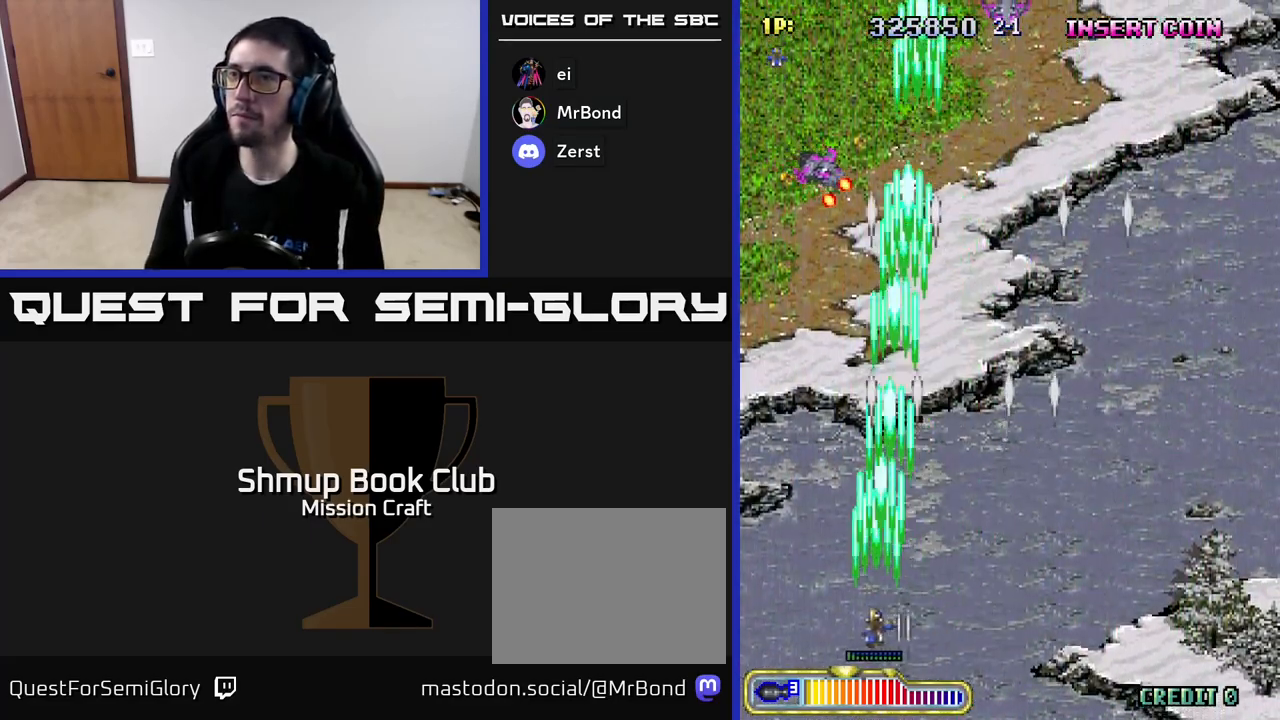
{"buttons": ["R2", "DPAD_RIGHT"], "left_stick": "center", "events": [[100, "DPAD_UP", "down"], [133, "DPAD_LEFT", "up"], [167, "DPAD_UP", "up"], [183, "DPAD_RIGHT", "down"]]}